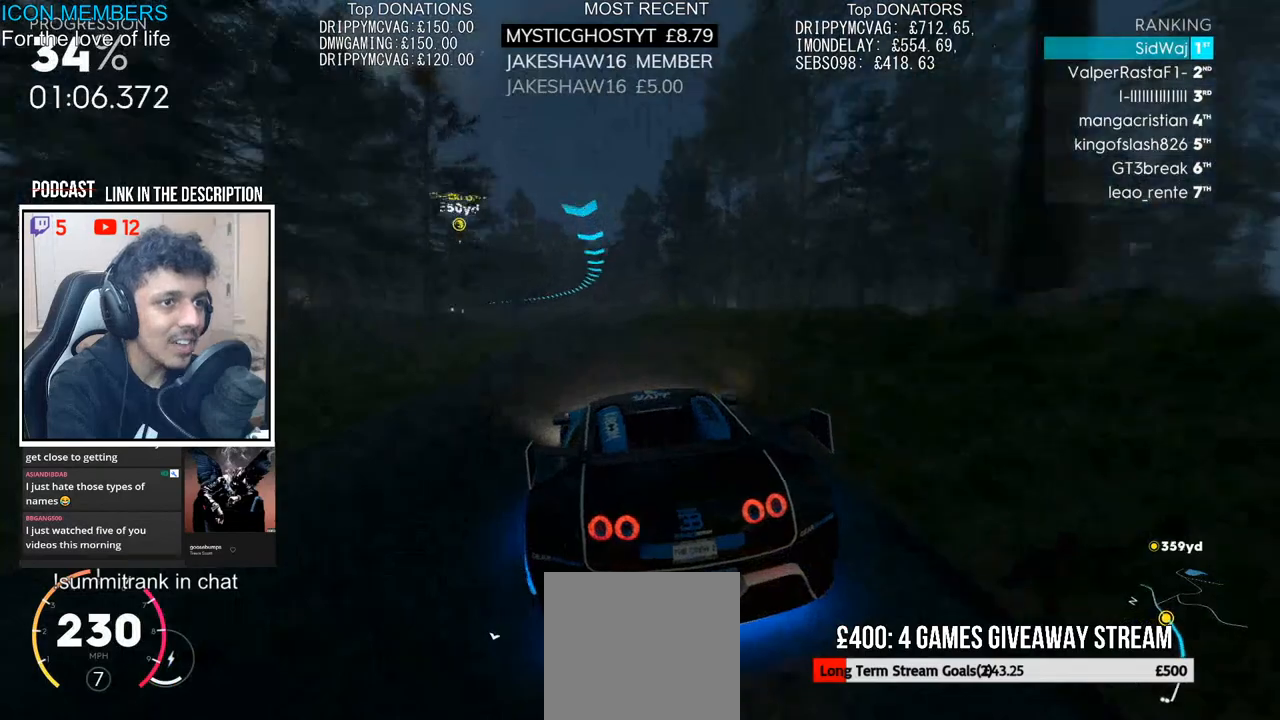
Gameplay with a controller (PlayStation layout); each line is a JSON object with the inputs held at the frame after it. "events" lists button and stick changes between this image and that frame as [ms after this image, input, new state], when the widget could be followed in between.
{"buttons": ["R2"], "left_stick": "left", "right_stick": "center", "events": [[333, "left_stick", "left"]]}
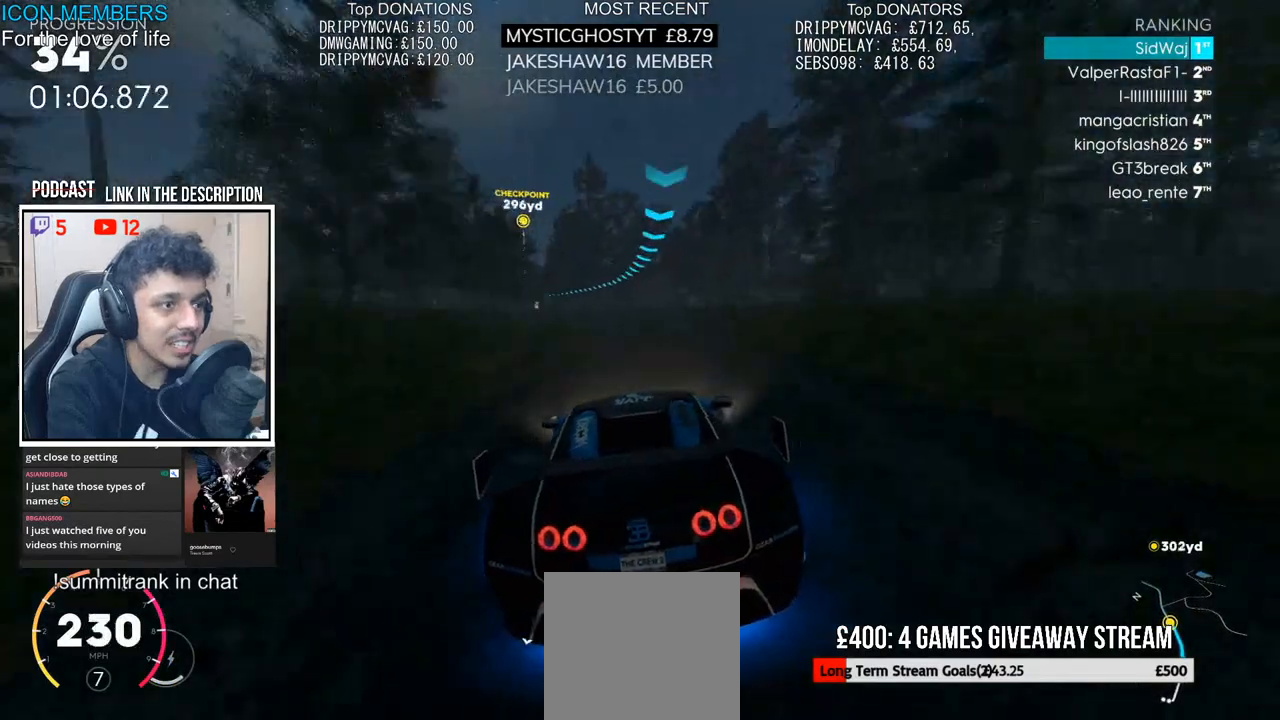
{"buttons": ["R2"], "left_stick": "left", "right_stick": "center", "events": [[33, "left_stick", "center"], [100, "left_stick", "left"], [250, "left_stick", "center"], [383, "left_stick", "left"]]}
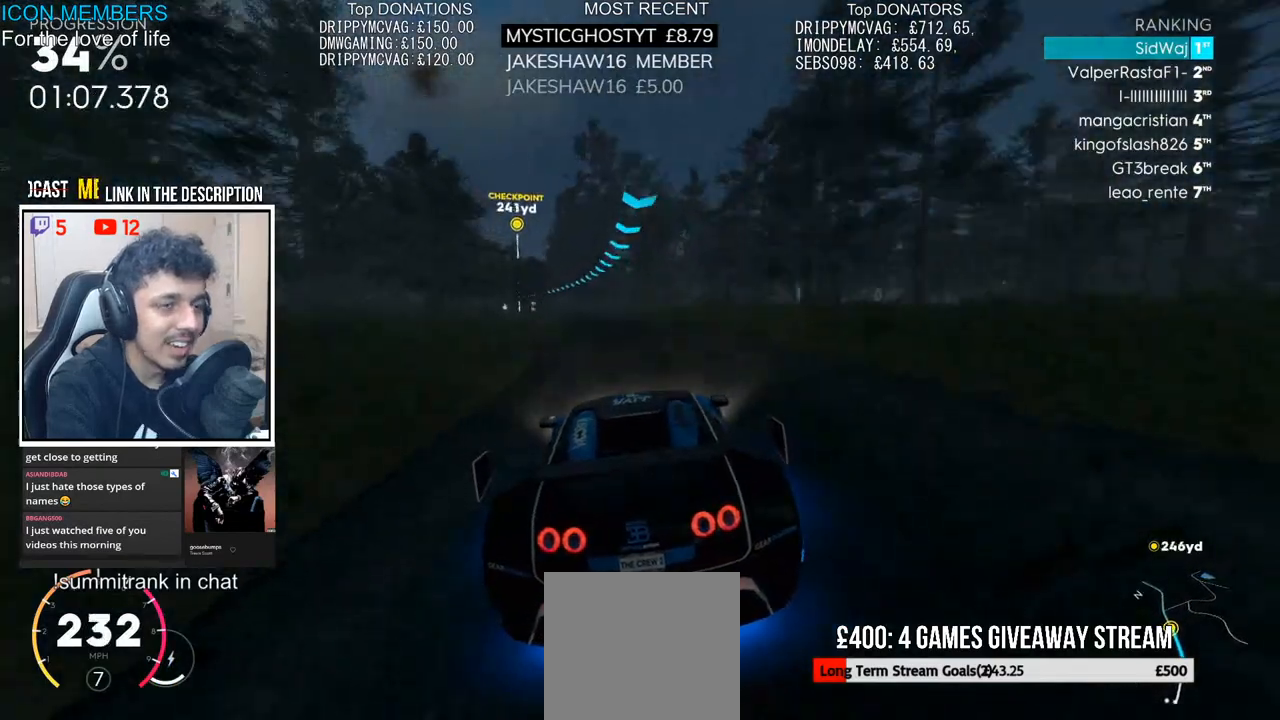
{"buttons": ["R2"], "left_stick": "center", "right_stick": "center", "events": [[350, "left_stick", "center"]]}
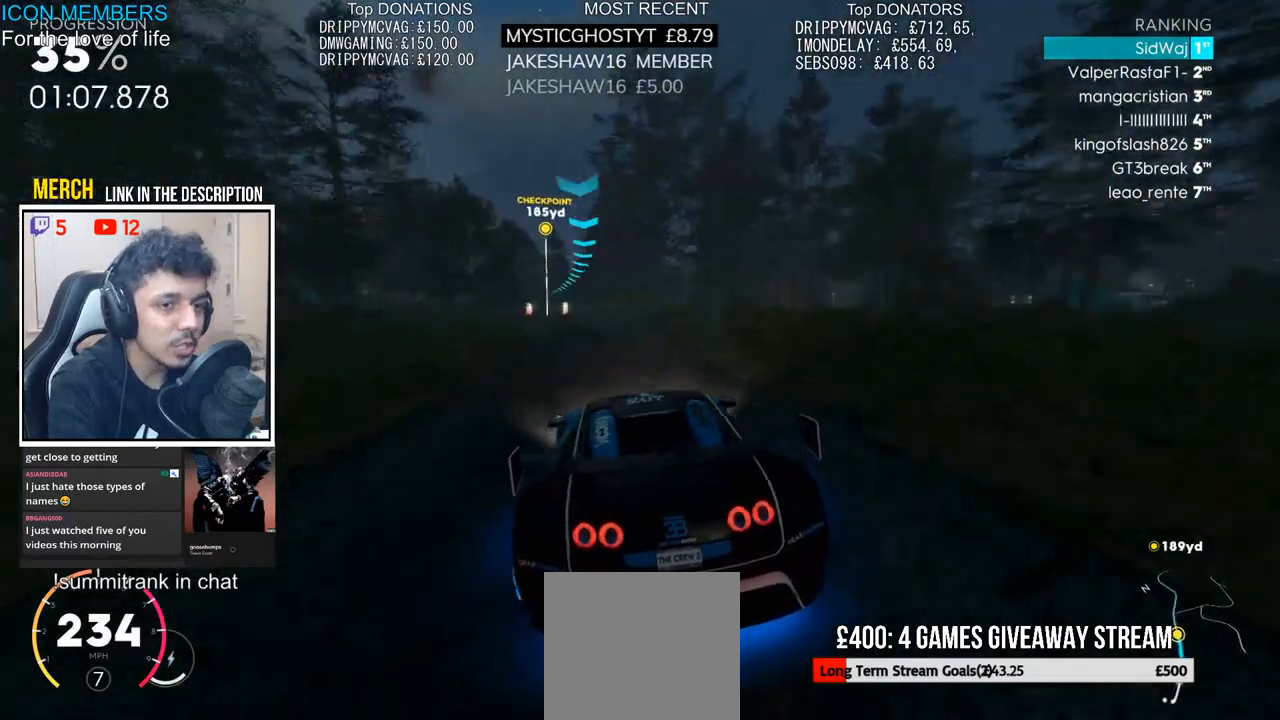
{"buttons": ["CROSS", "R2"], "left_stick": "left", "right_stick": "center", "events": [[17, "left_stick", "left"], [183, "left_stick", "center"], [300, "left_stick", "left"], [433, "CROSS", "down"]]}
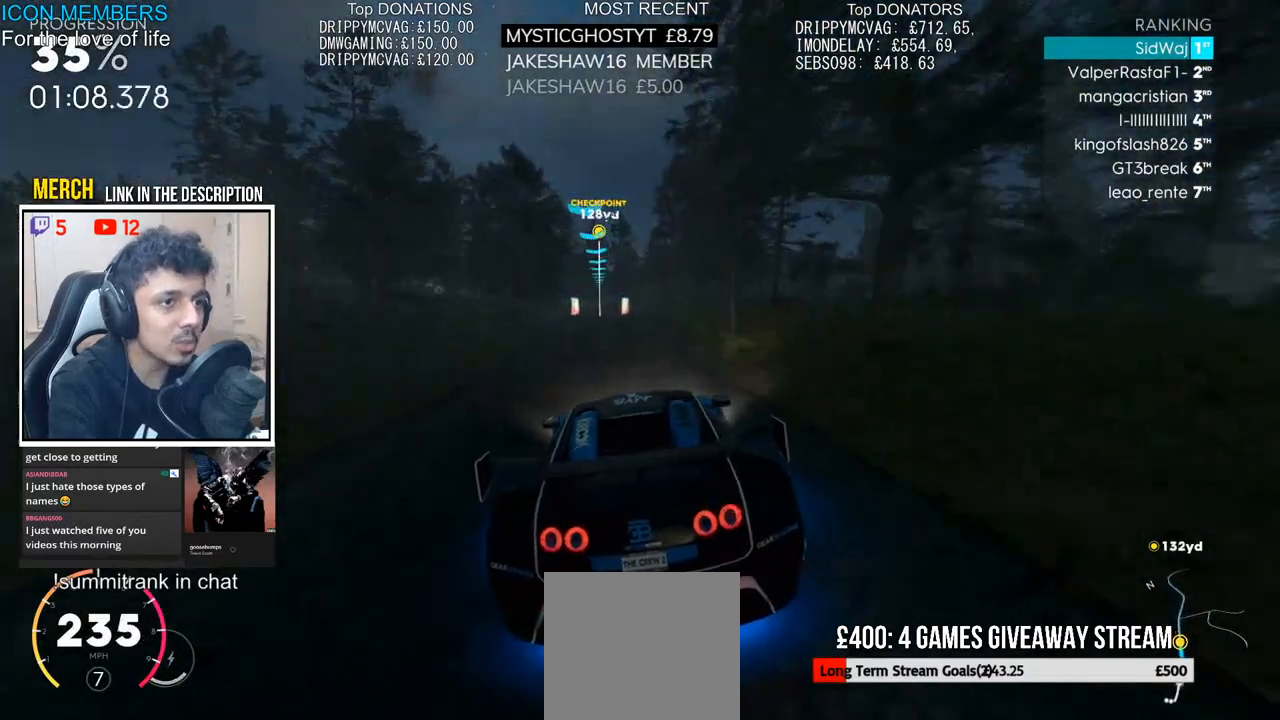
{"buttons": ["CROSS", "R2"], "left_stick": "center", "right_stick": "center", "events": [[67, "left_stick", "center"], [200, "left_stick", "left"], [417, "left_stick", "center"]]}
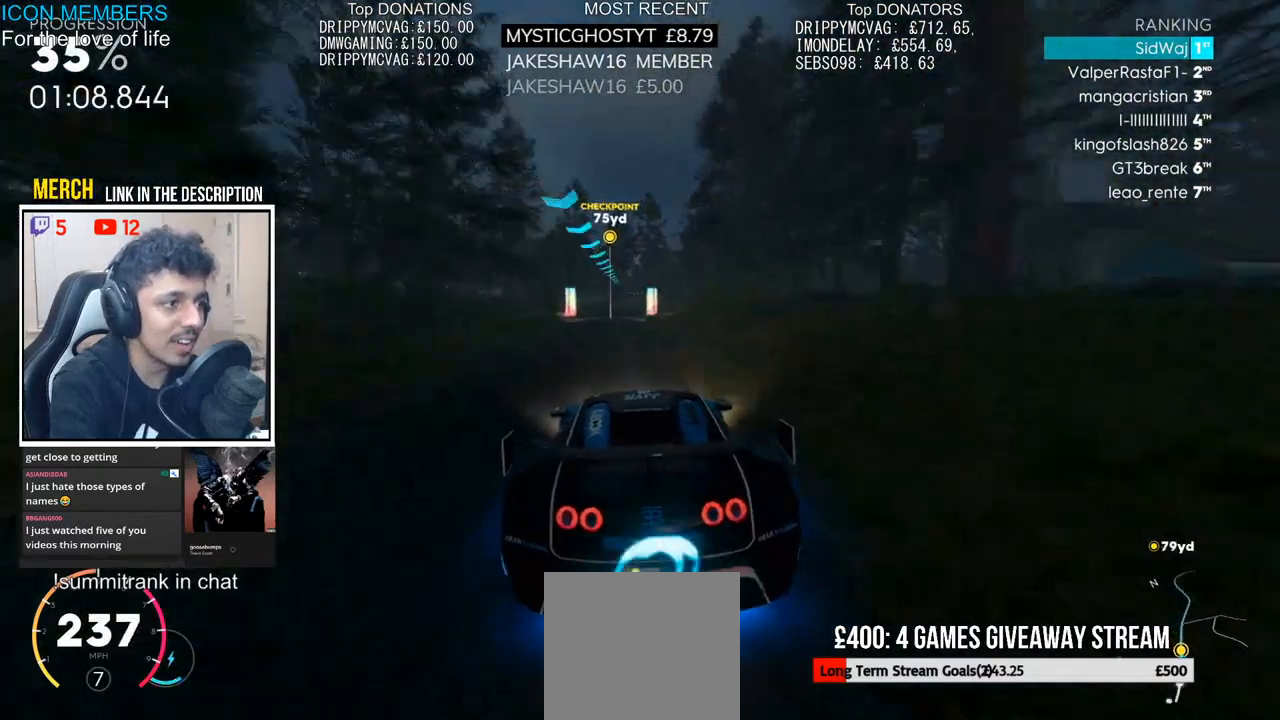
{"buttons": ["CROSS", "R2"], "left_stick": "center", "right_stick": "center", "events": [[317, "left_stick", "right"], [433, "left_stick", "center"]]}
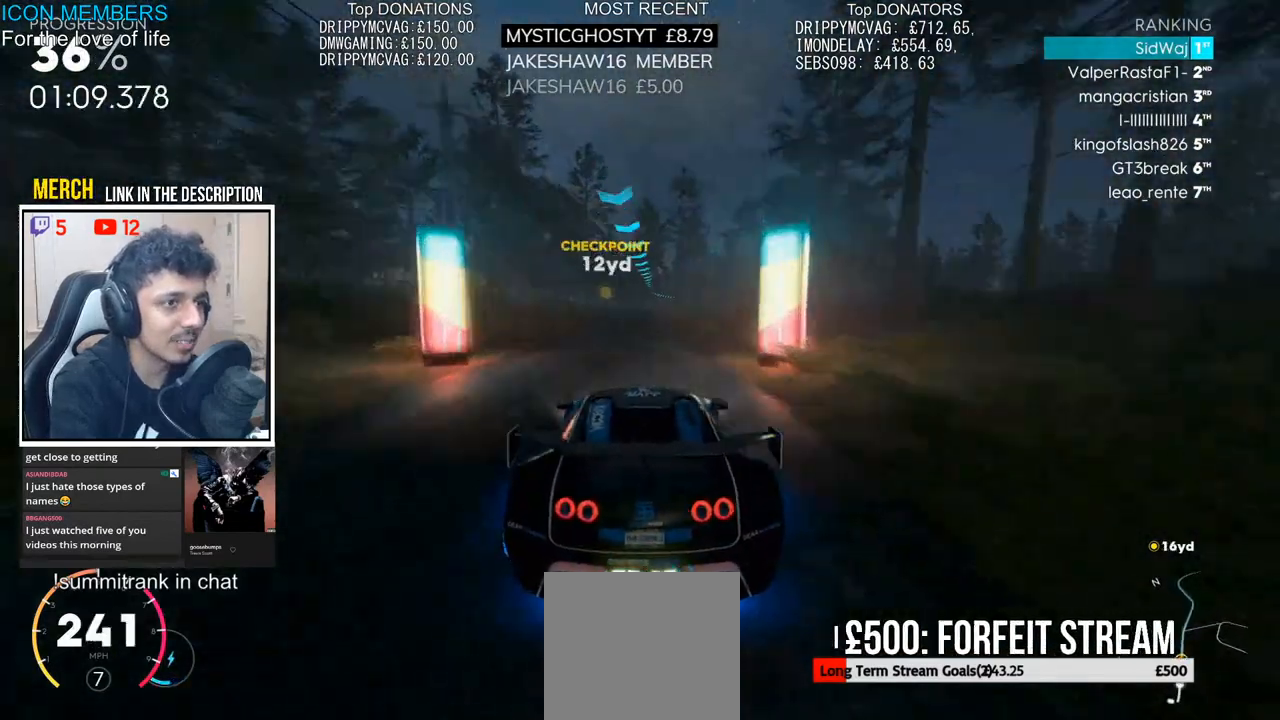
{"buttons": ["CROSS", "R2"], "left_stick": "center", "right_stick": "center", "events": [[150, "left_stick", "right"], [300, "left_stick", "center"]]}
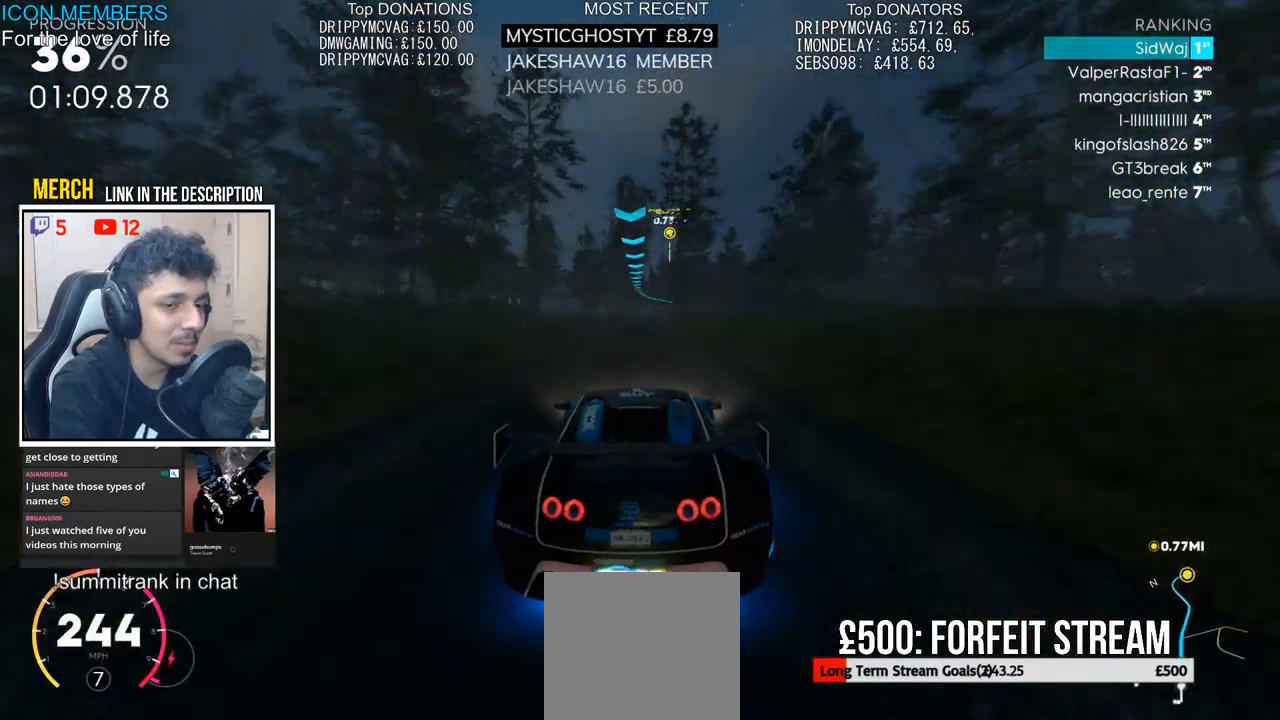
{"buttons": ["R2"], "left_stick": "center", "right_stick": "center", "events": [[217, "CROSS", "up"]]}
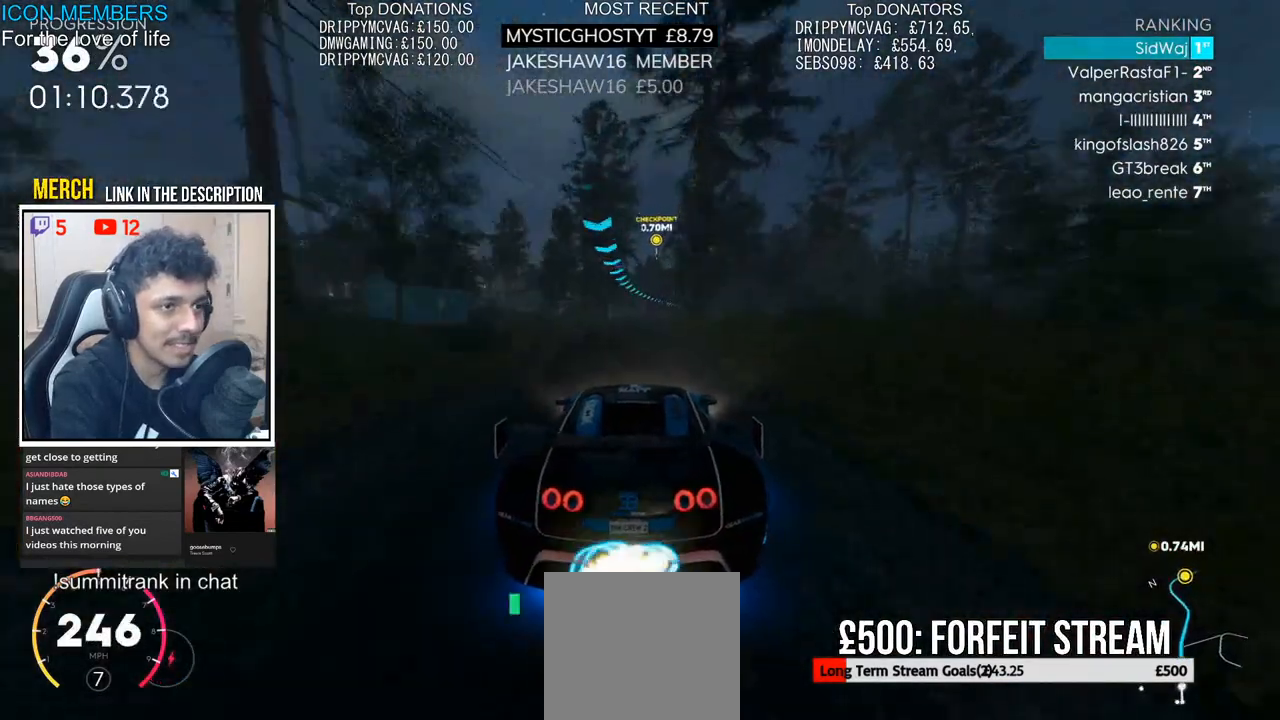
{"buttons": ["R2"], "left_stick": "right", "right_stick": "center", "events": [[250, "left_stick", "right"], [267, "L1", "down"], [367, "L1", "up"]]}
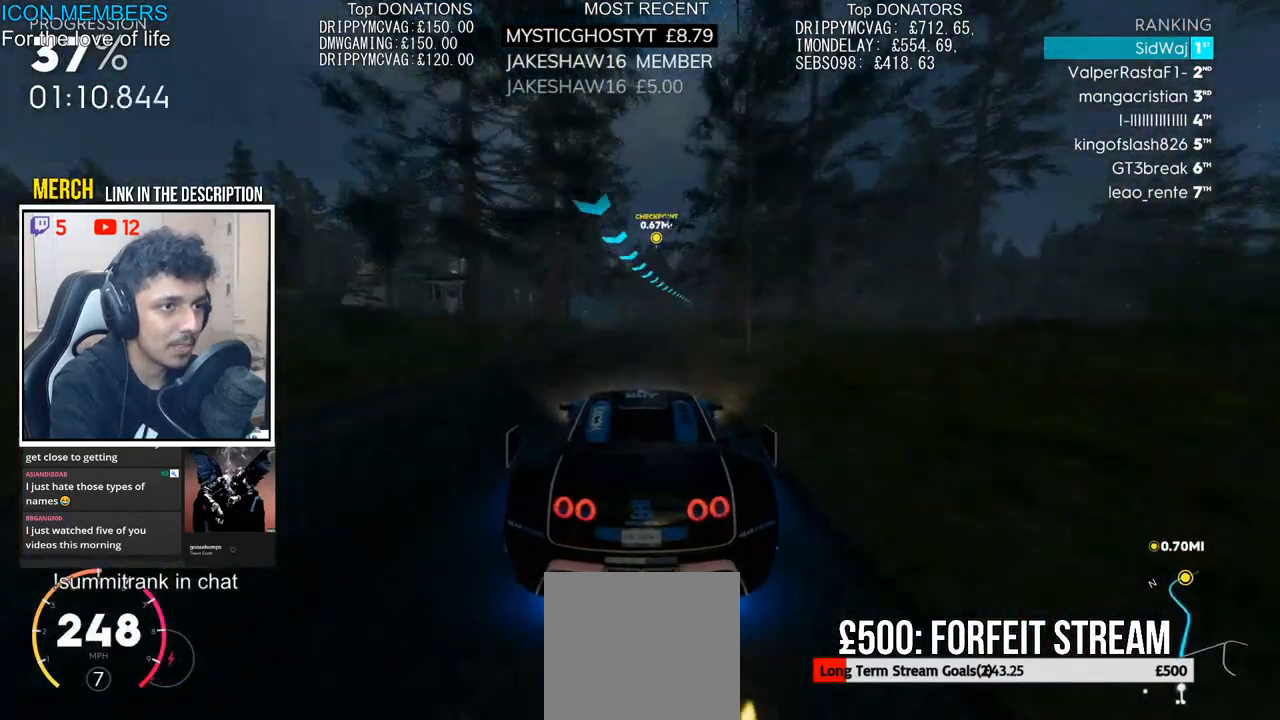
{"buttons": ["R2"], "left_stick": "center", "right_stick": "center", "events": [[133, "left_stick", "center"]]}
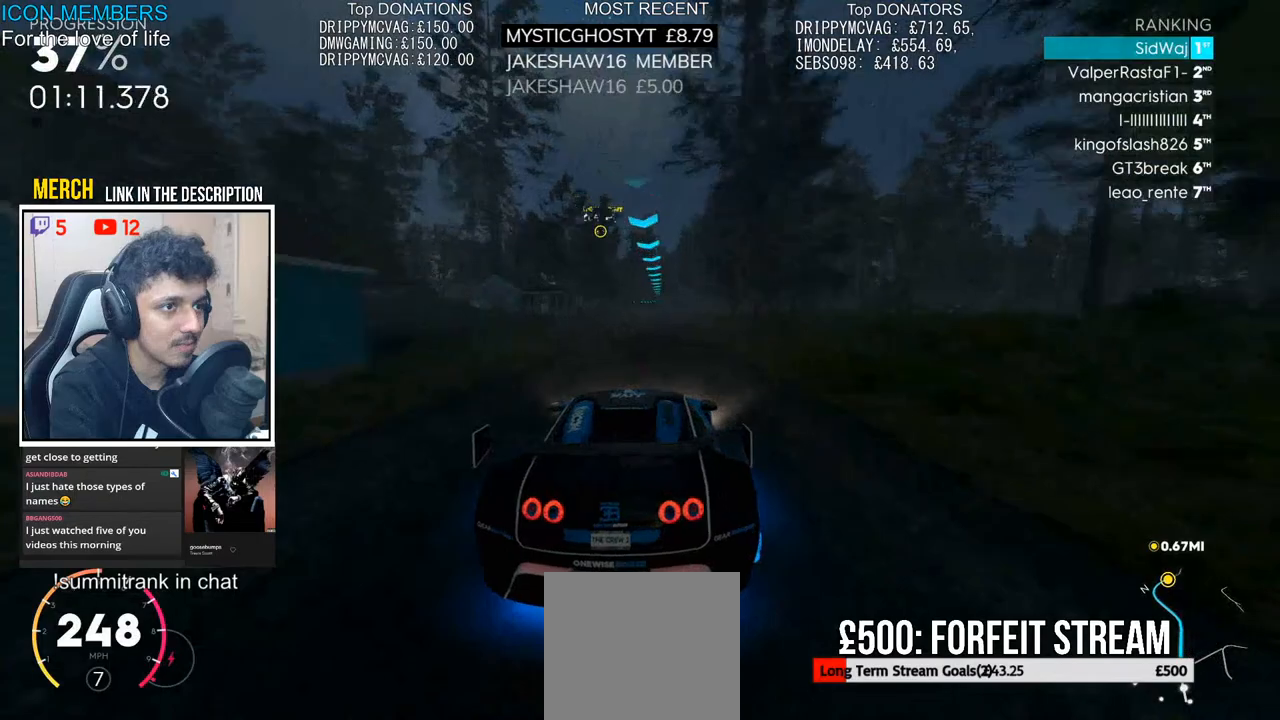
{"buttons": ["R2"], "left_stick": "center", "right_stick": "center", "events": [[67, "left_stick", "right"], [217, "left_stick", "center"]]}
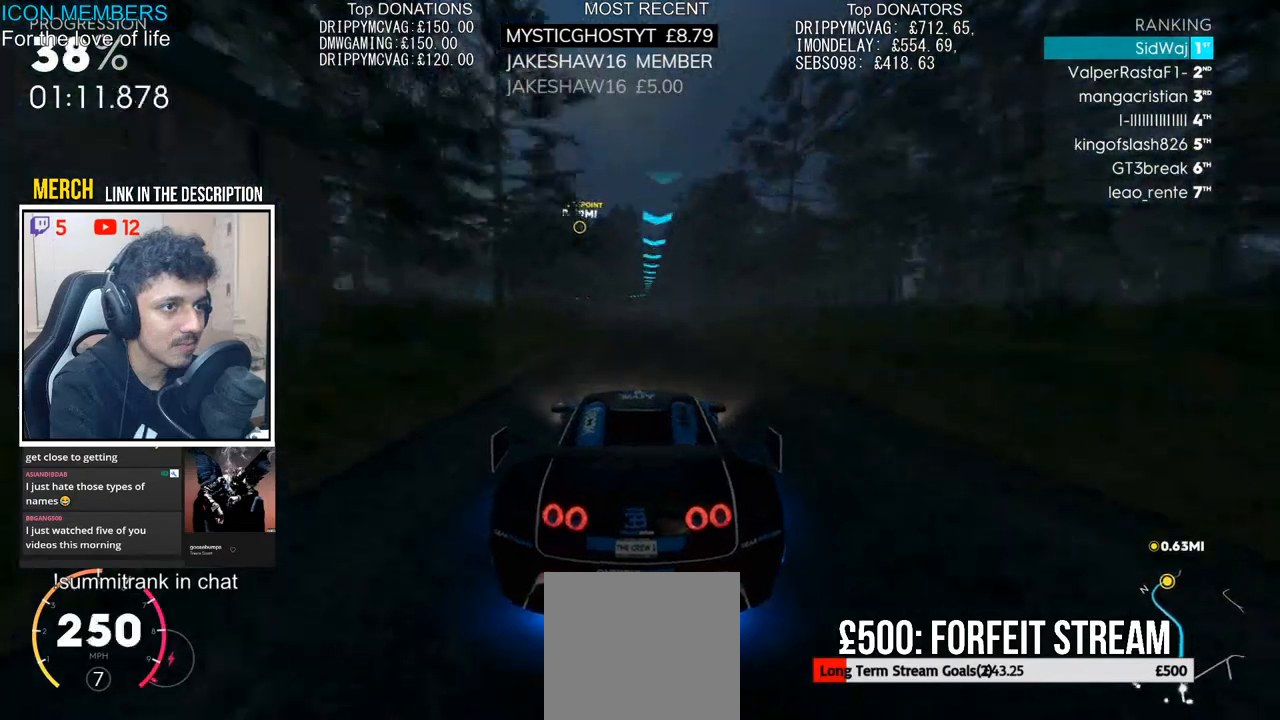
{"buttons": ["R2"], "left_stick": "center", "right_stick": "center", "events": [[50, "left_stick", "right"], [167, "left_stick", "center"]]}
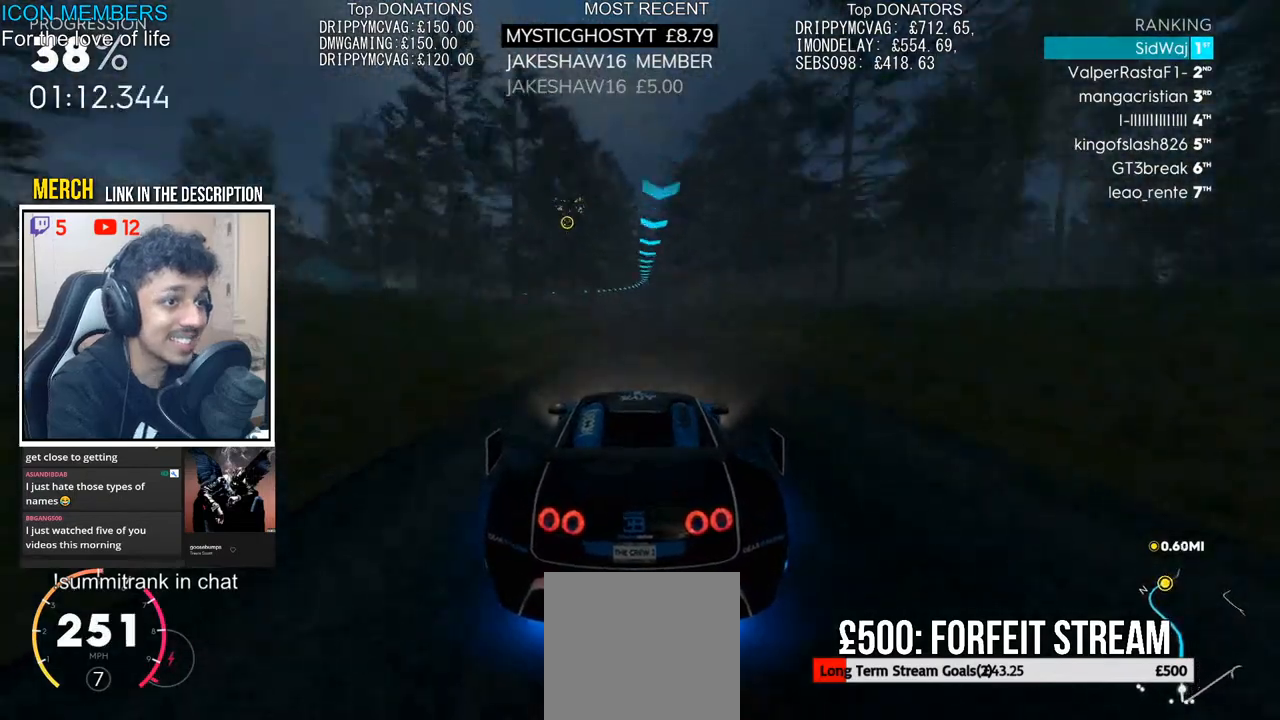
{"buttons": ["R2"], "left_stick": "left", "right_stick": "center", "events": [[150, "left_stick", "left"]]}
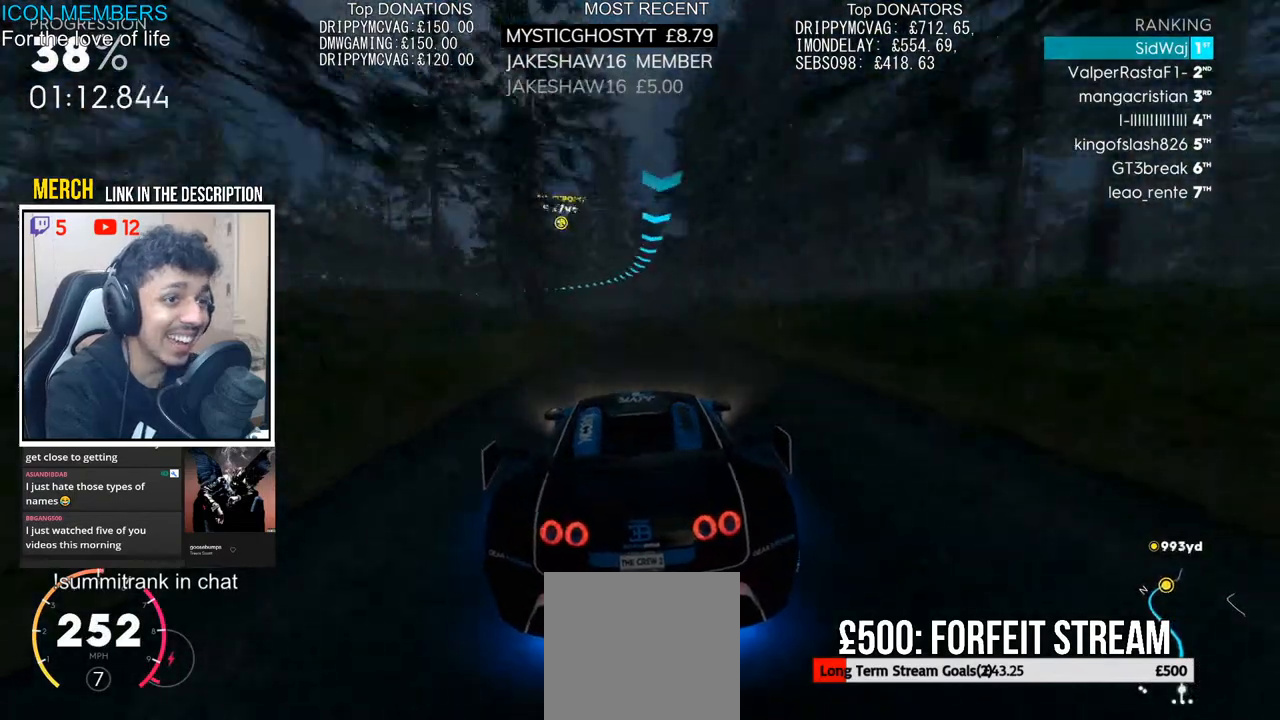
{"buttons": ["R2"], "left_stick": "left", "right_stick": "center", "events": []}
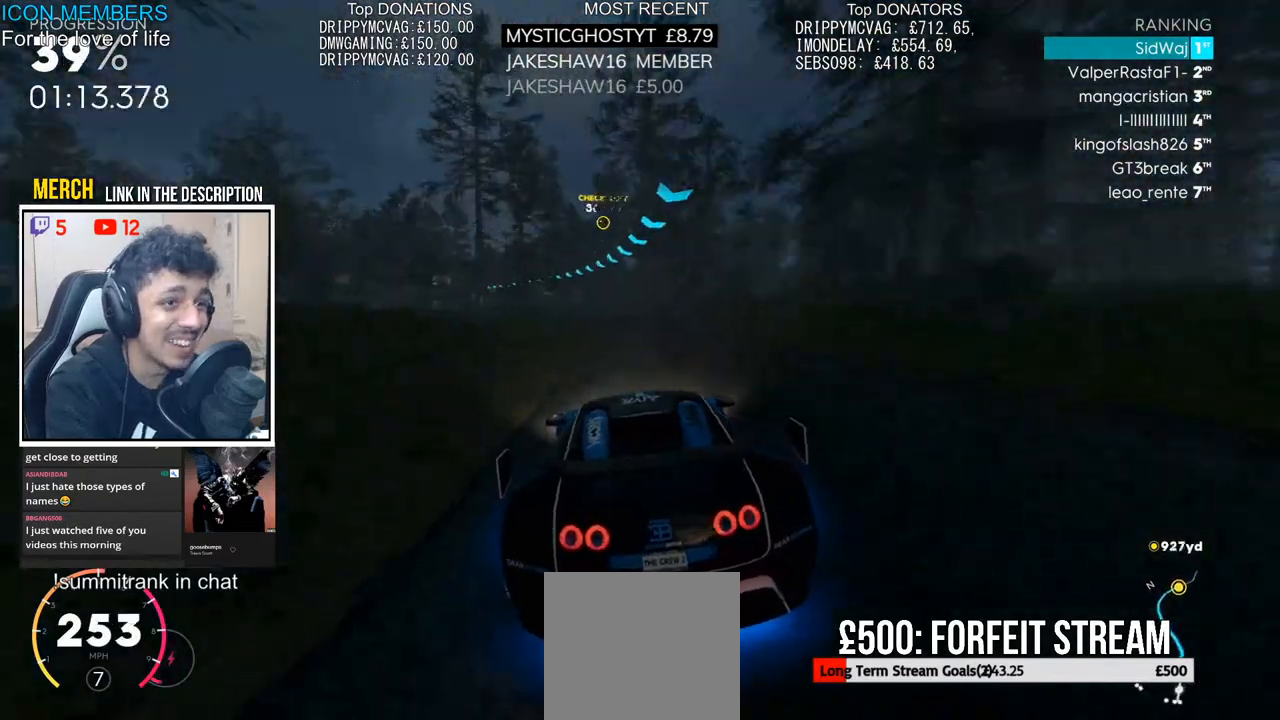
{"buttons": ["R2"], "left_stick": "left", "right_stick": "center", "events": [[67, "left_stick", "center"], [183, "left_stick", "left"]]}
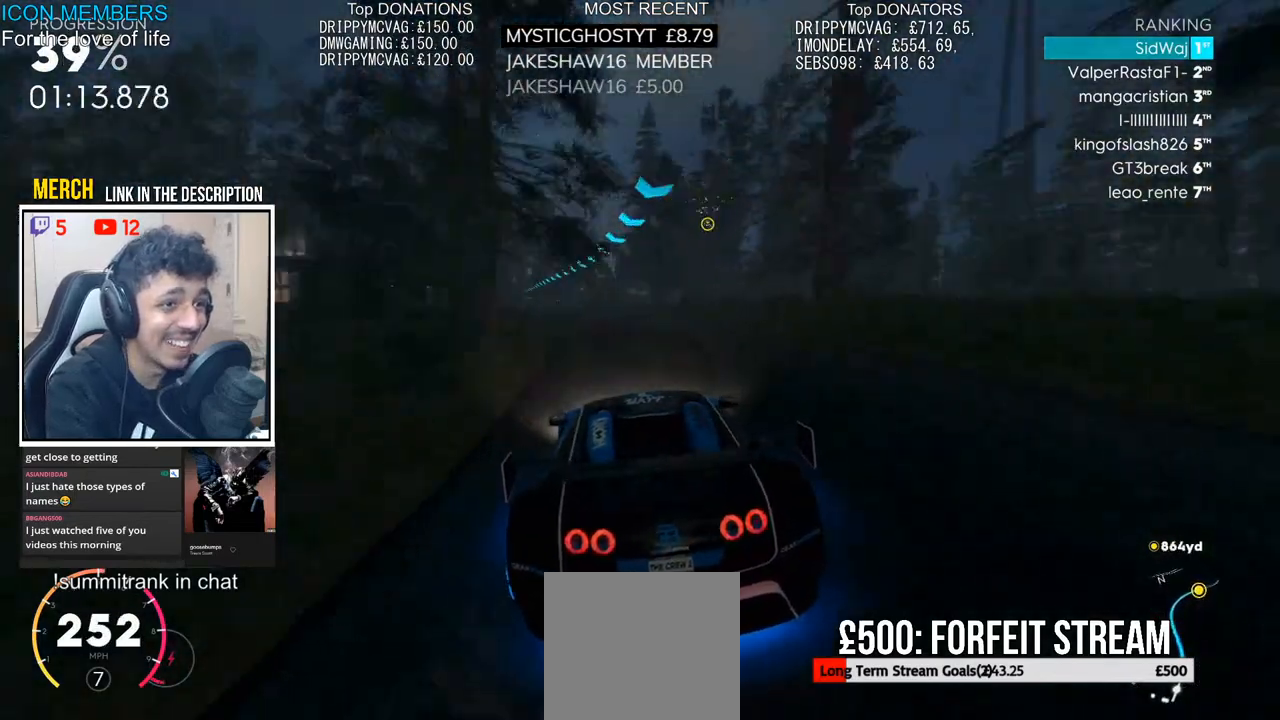
{"buttons": ["R2"], "left_stick": "center", "right_stick": "center", "events": [[283, "left_stick", "center"]]}
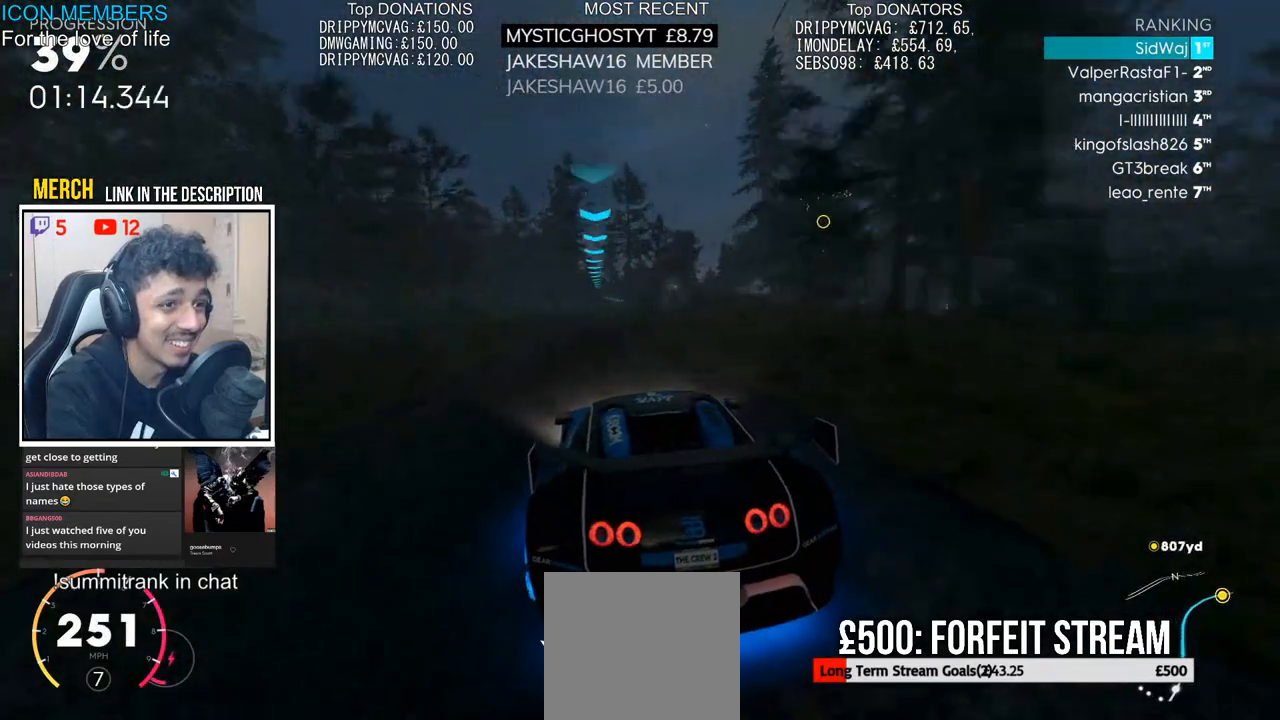
{"buttons": ["R2"], "left_stick": "center", "right_stick": "center", "events": []}
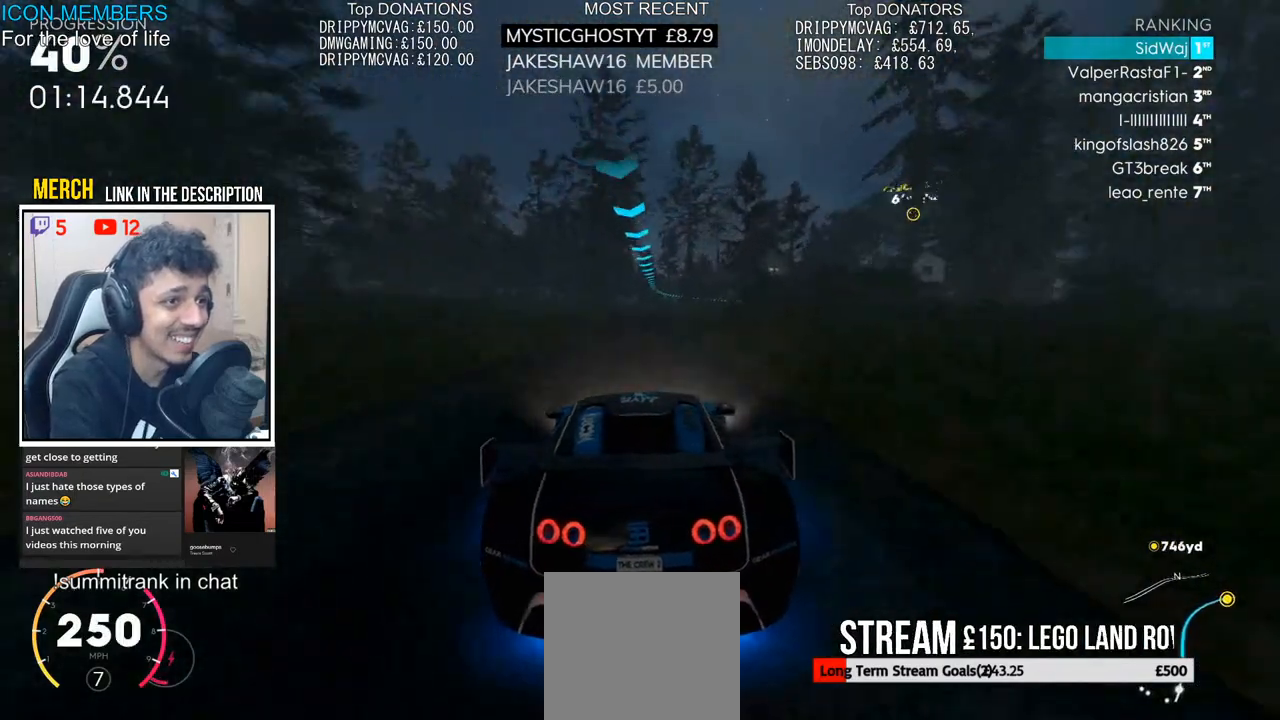
{"buttons": ["R2"], "left_stick": "center", "right_stick": "center", "events": [[183, "left_stick", "right"], [317, "left_stick", "center"]]}
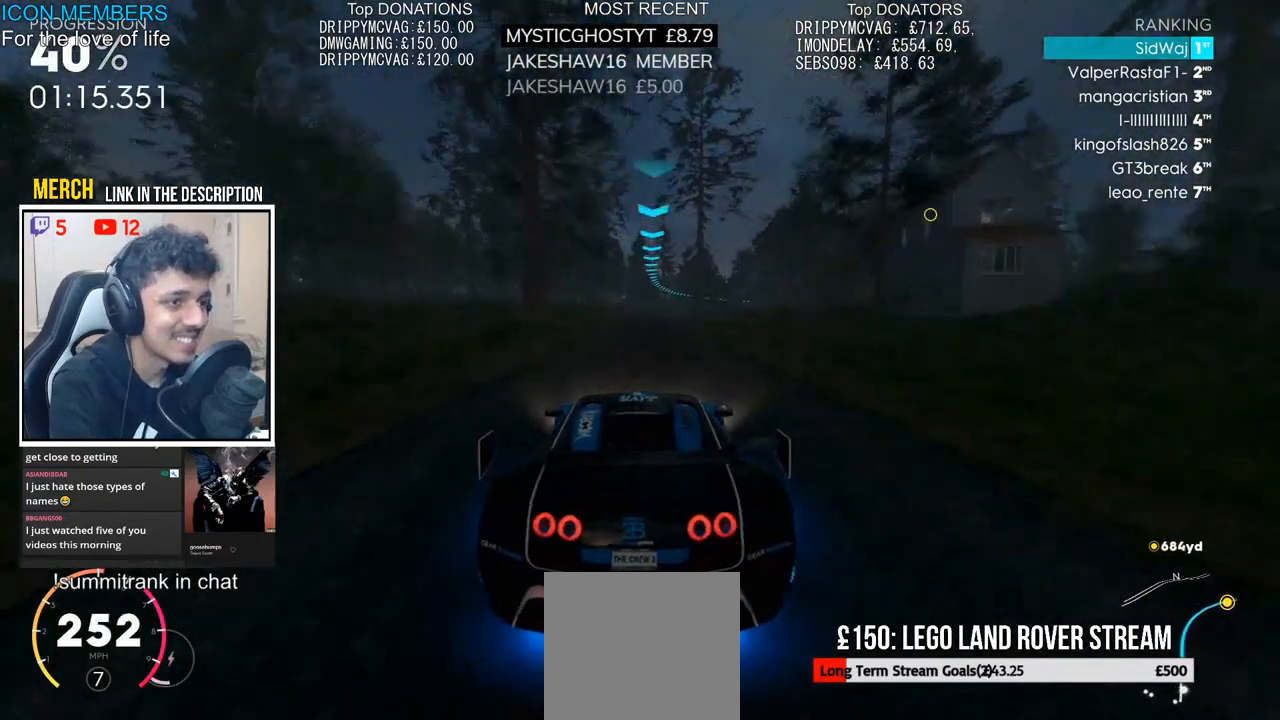
{"buttons": ["R2"], "left_stick": "right", "right_stick": "center", "events": [[50, "left_stick", "right"], [233, "left_stick", "center"], [467, "left_stick", "right"]]}
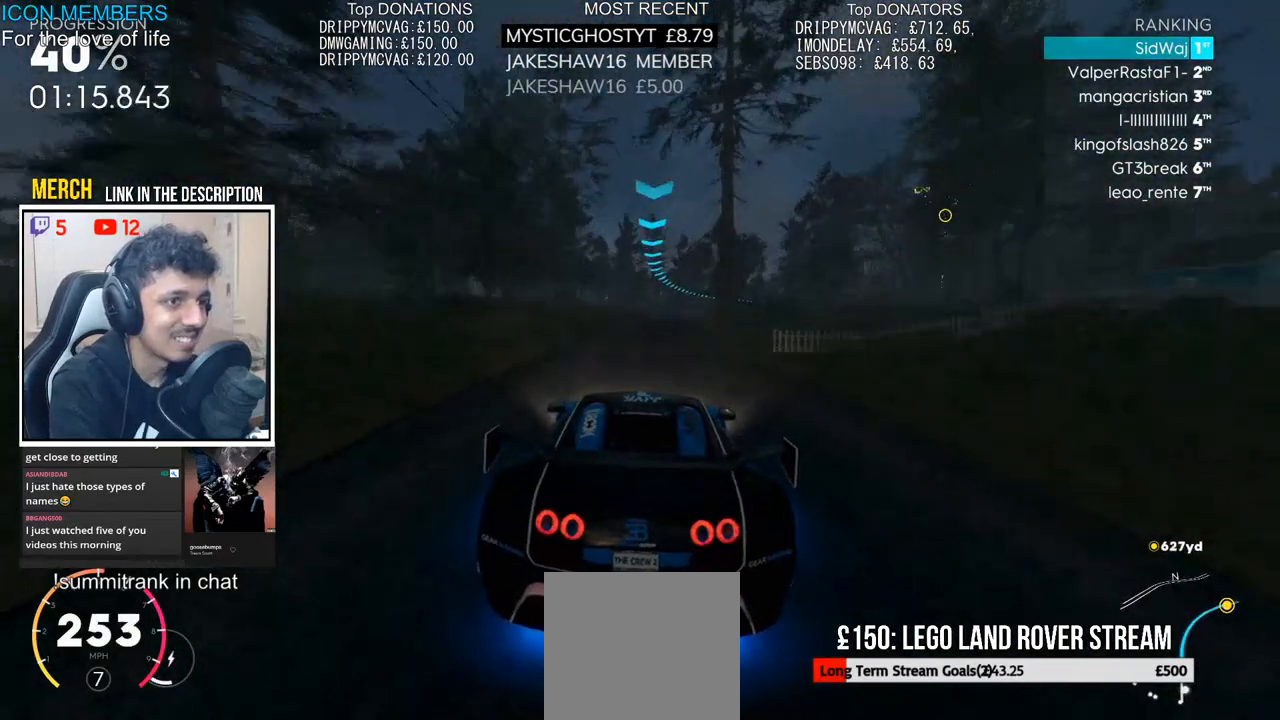
{"buttons": ["R2"], "left_stick": "right", "right_stick": "center", "events": [[383, "left_stick", "center"], [467, "left_stick", "right"]]}
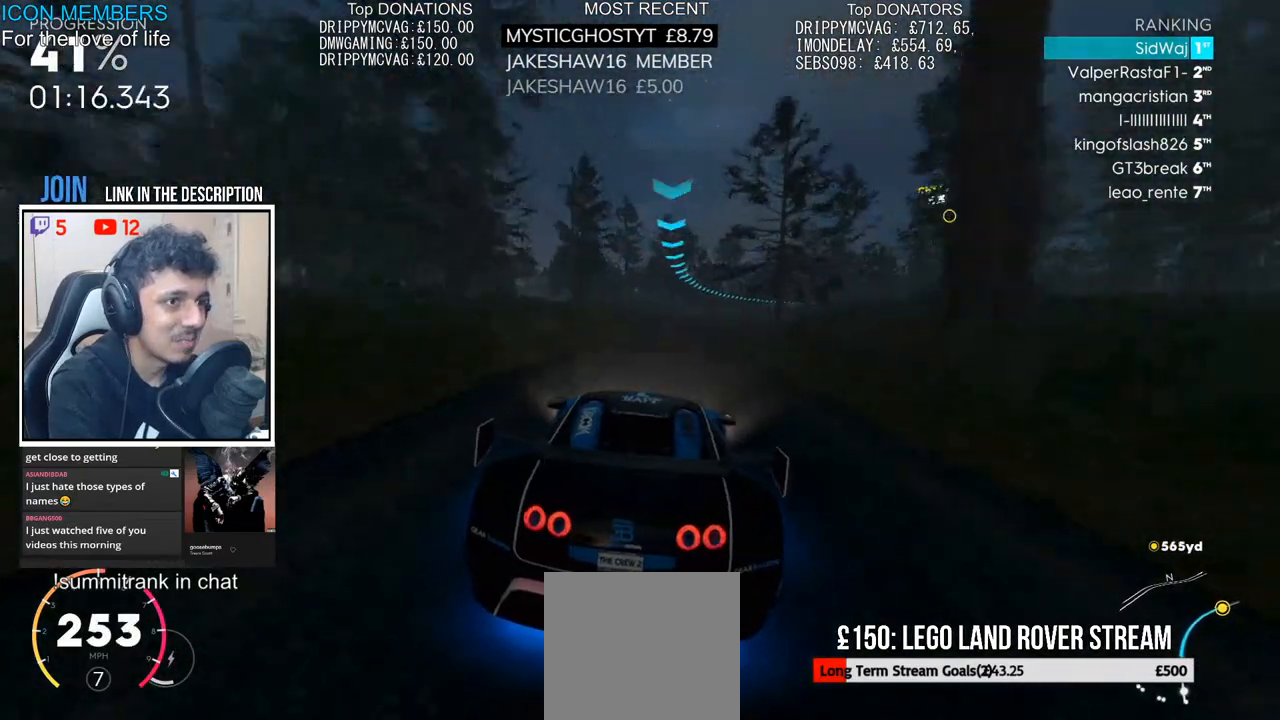
{"buttons": ["R2"], "left_stick": "right", "right_stick": "center", "events": [[117, "left_stick", "center"], [183, "left_stick", "right"], [300, "left_stick", "center"], [383, "left_stick", "right"]]}
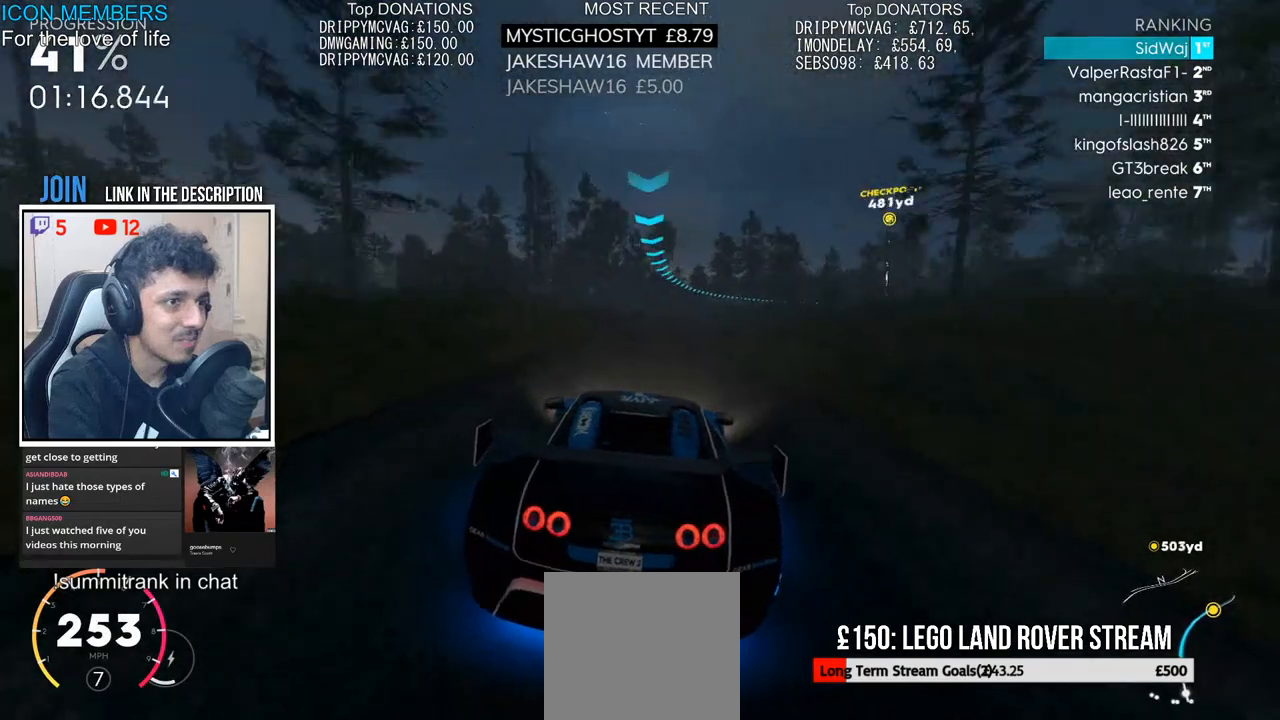
{"buttons": ["R2"], "left_stick": "right", "right_stick": "center", "events": [[167, "left_stick", "center"], [283, "left_stick", "right"]]}
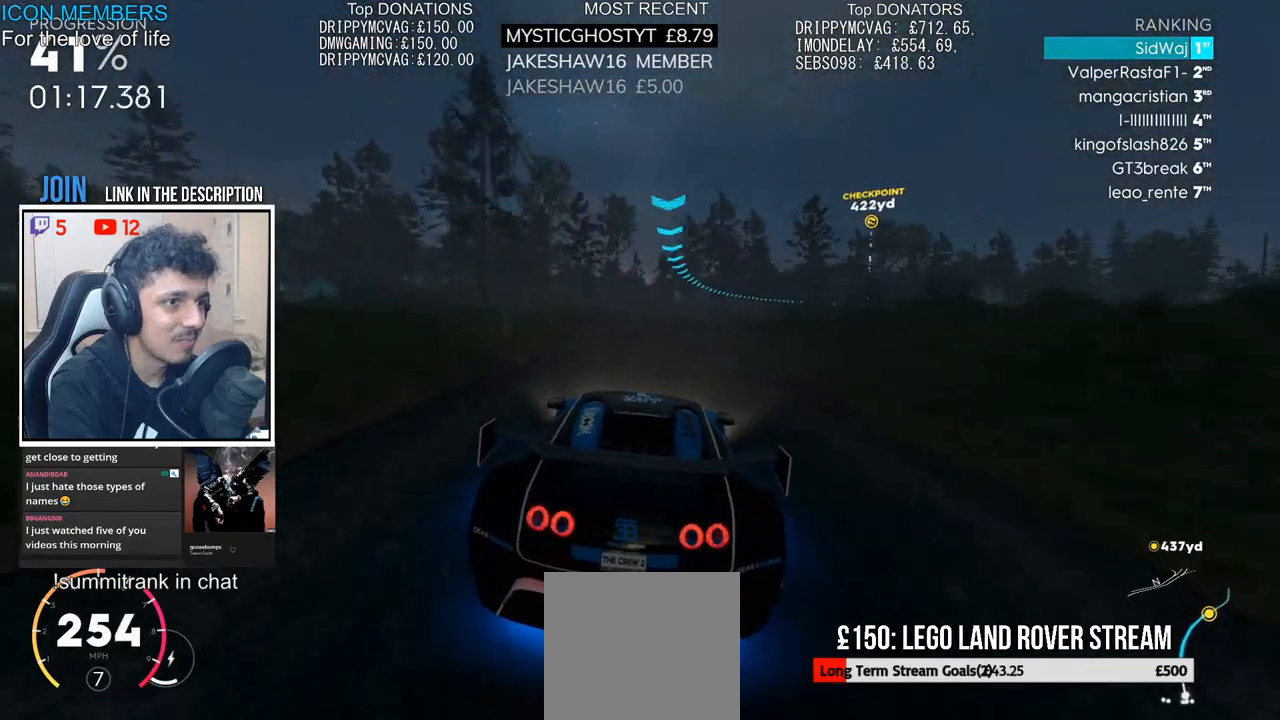
{"buttons": ["R2"], "left_stick": "right", "right_stick": "center", "events": [[200, "left_stick", "center"], [450, "left_stick", "right"]]}
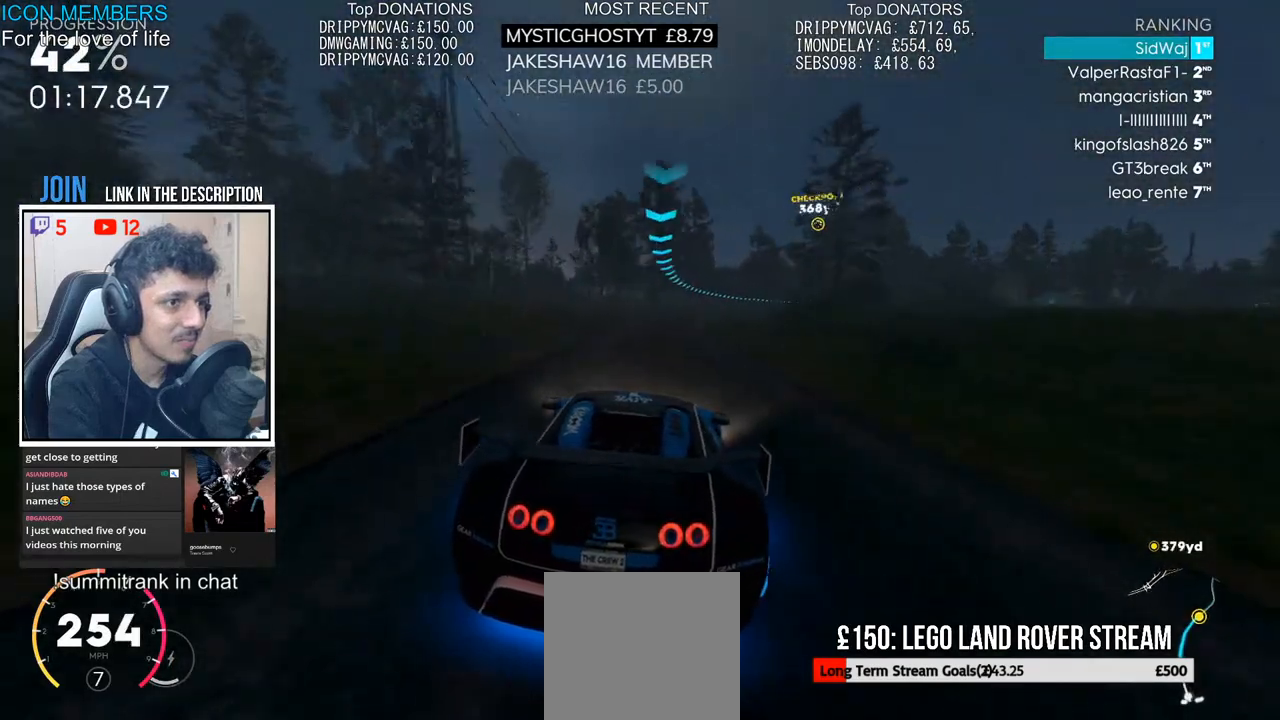
{"buttons": ["R2"], "left_stick": "right", "right_stick": "center", "events": [[133, "left_stick", "center"], [200, "left_stick", "right"]]}
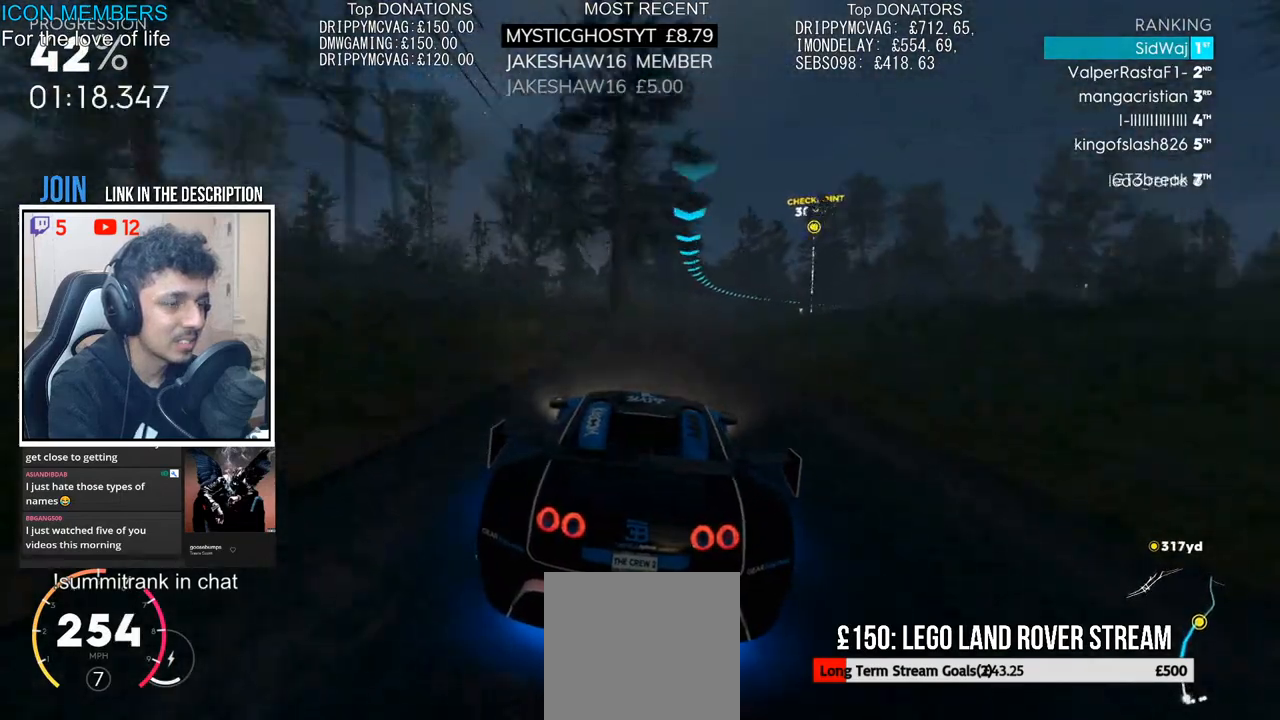
{"buttons": ["R2"], "left_stick": "right", "right_stick": "center", "events": [[117, "left_stick", "center"], [217, "left_stick", "right"]]}
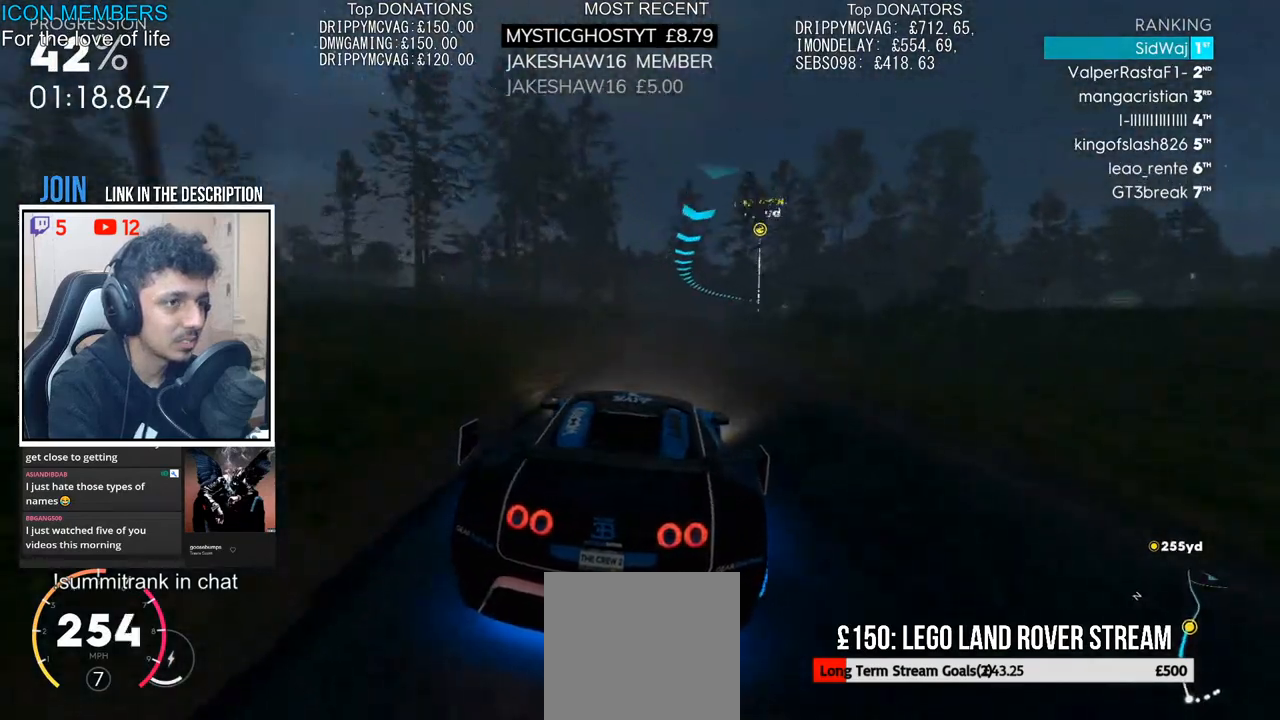
{"buttons": ["R2"], "left_stick": "right", "right_stick": "center", "events": [[17, "left_stick", "center"], [200, "left_stick", "right"], [383, "left_stick", "center"], [450, "left_stick", "right"]]}
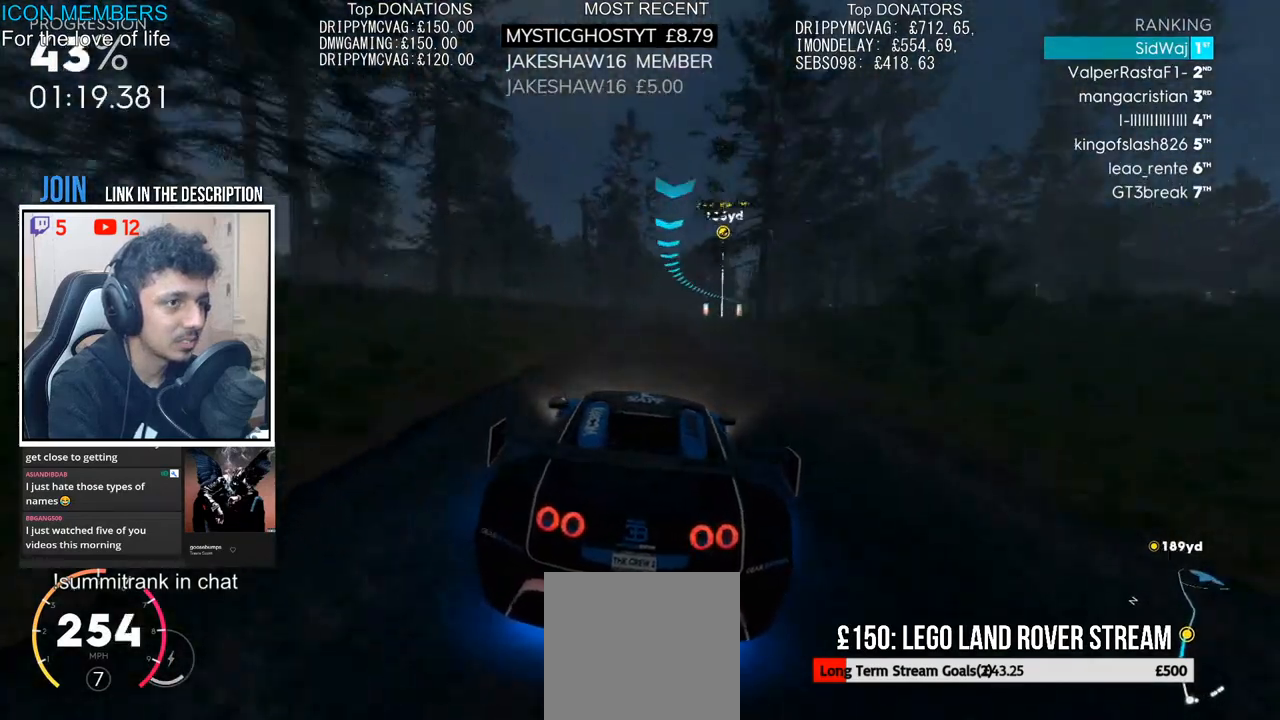
{"buttons": ["R2"], "left_stick": "right", "right_stick": "center", "events": [[383, "left_stick", "center"], [500, "left_stick", "right"]]}
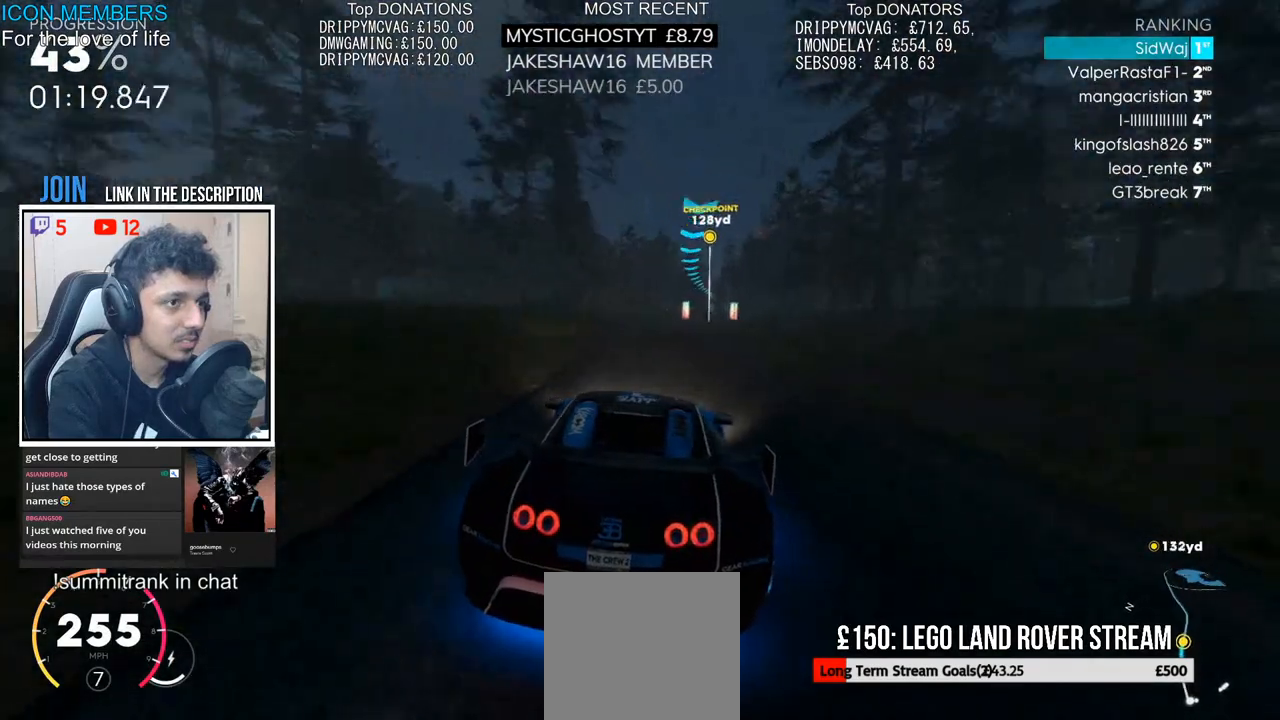
{"buttons": ["R2"], "left_stick": "right", "right_stick": "center", "events": [[183, "left_stick", "center"], [400, "left_stick", "right"]]}